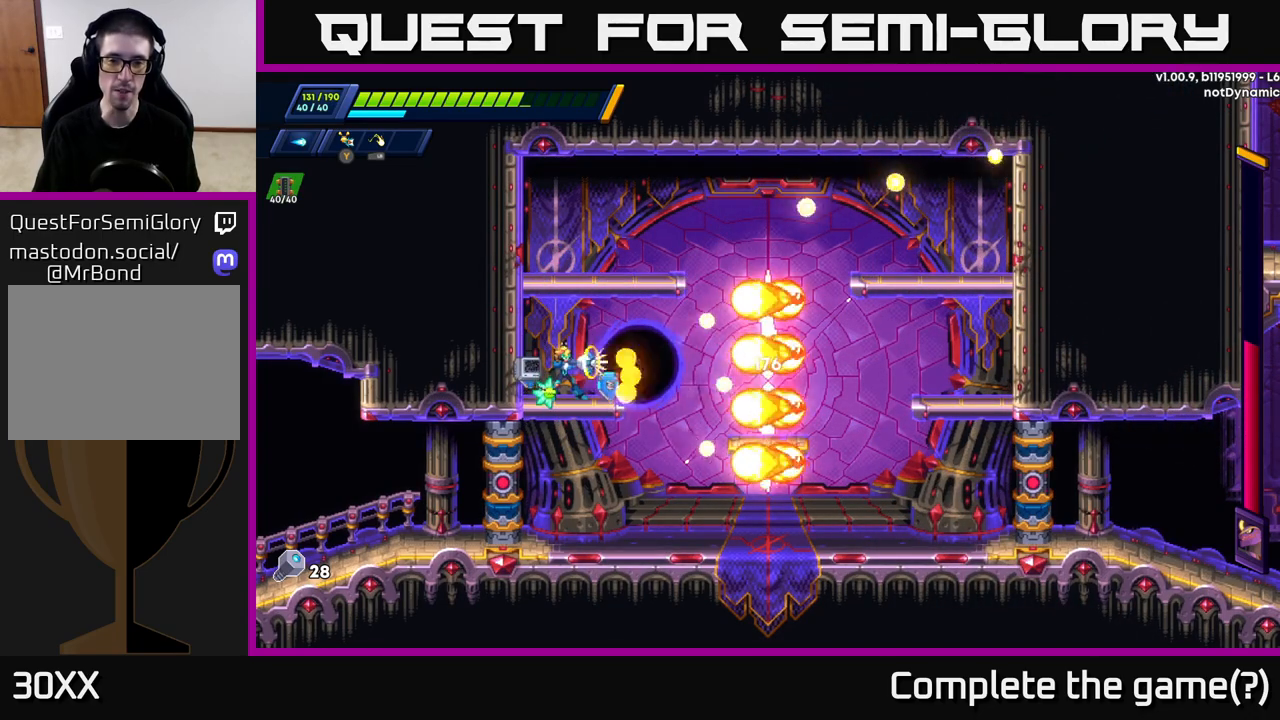
Gameplay with a controller (Xbox layout); each line is a JSON object with the inputs held at the frame after it. "events" lists button and stick changes between this image and that frame as [ms after this image, input, new state], when the widget could be followed in between.
{"buttons": [], "left_stick": "center", "right_stick": "center", "events": [[17, "X", "up"], [83, "X", "down"], [167, "X", "up"], [250, "X", "down"], [317, "X", "up"], [400, "X", "down"], [483, "X", "up"]]}
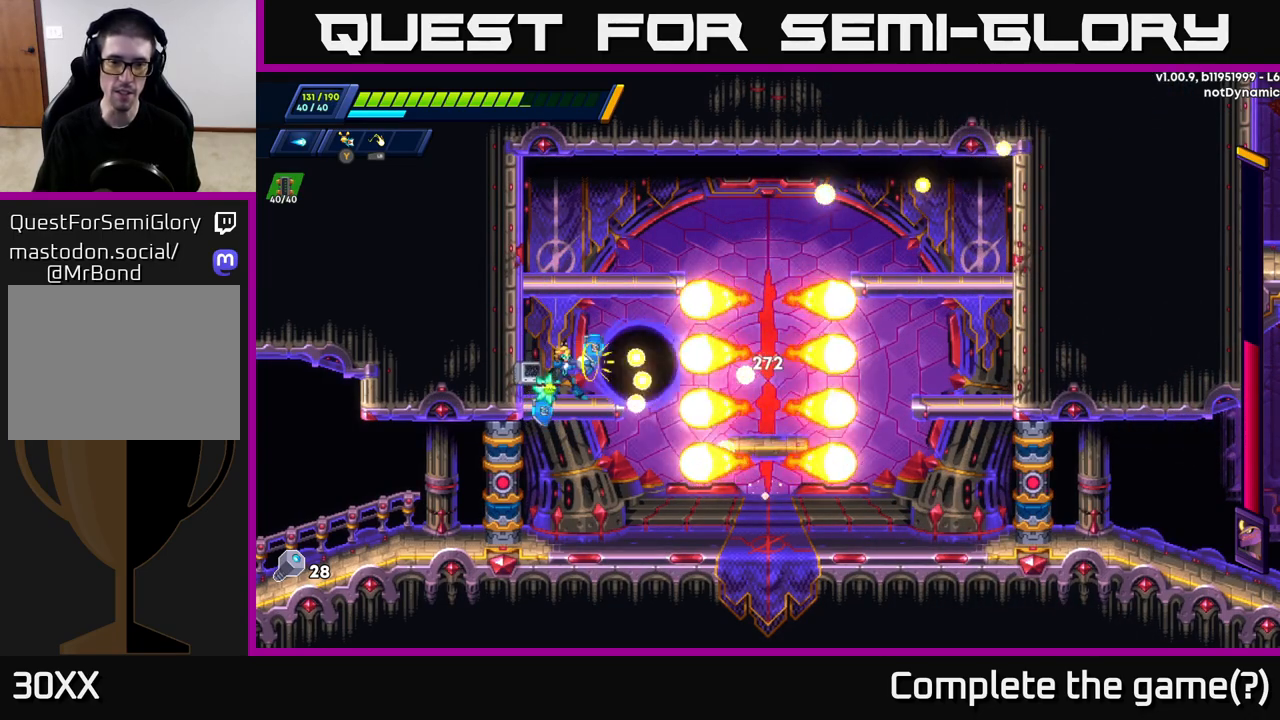
{"buttons": ["A"], "left_stick": "left", "right_stick": "center", "events": [[67, "X", "down"], [133, "X", "up"], [217, "X", "down"], [300, "X", "up"], [333, "left_stick", "left"], [350, "A", "down"]]}
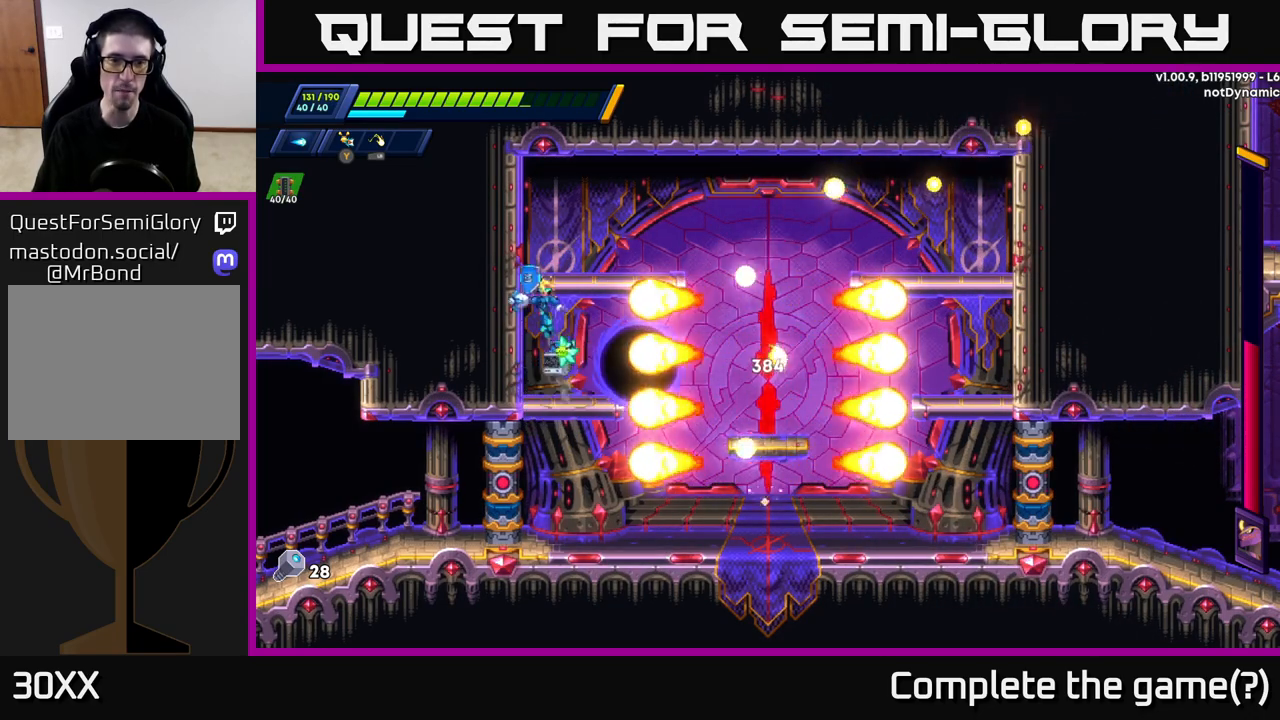
{"buttons": [], "left_stick": "right", "right_stick": "center", "events": [[83, "A", "up"], [150, "A", "down"], [283, "left_stick", "right"], [467, "A", "up"]]}
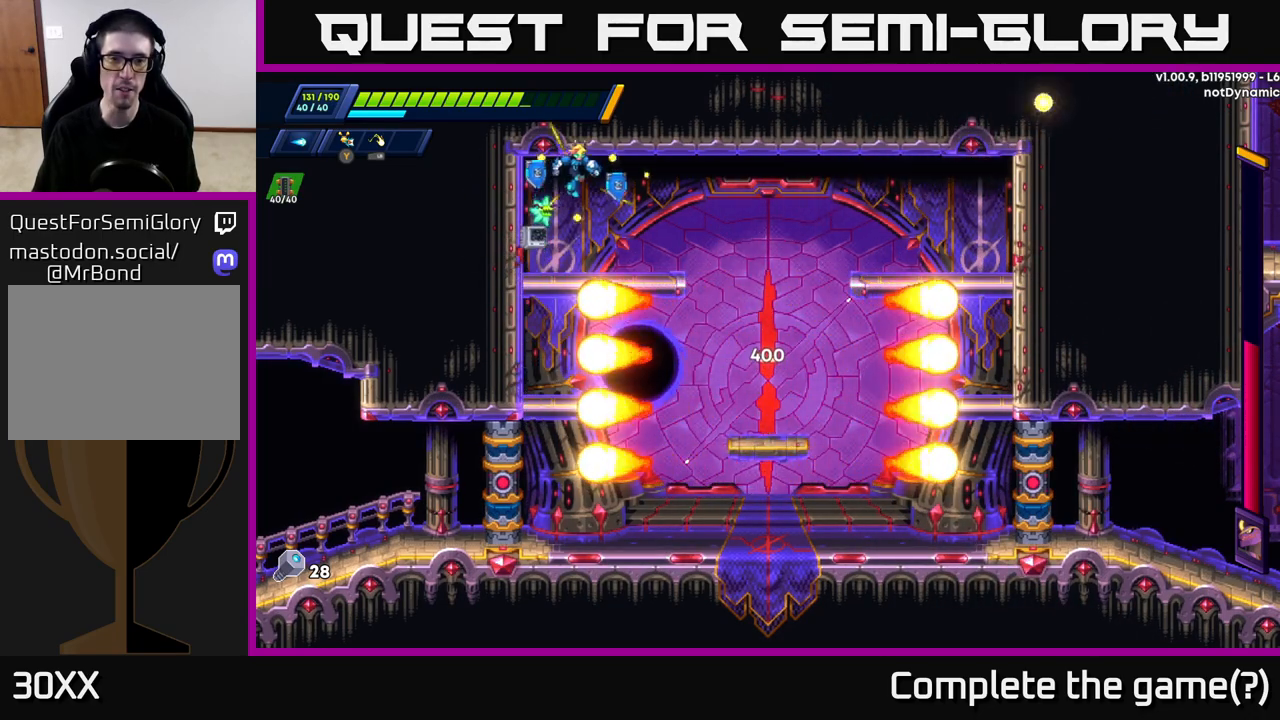
{"buttons": [], "left_stick": "center", "right_stick": "center", "events": [[133, "left_stick", "center"]]}
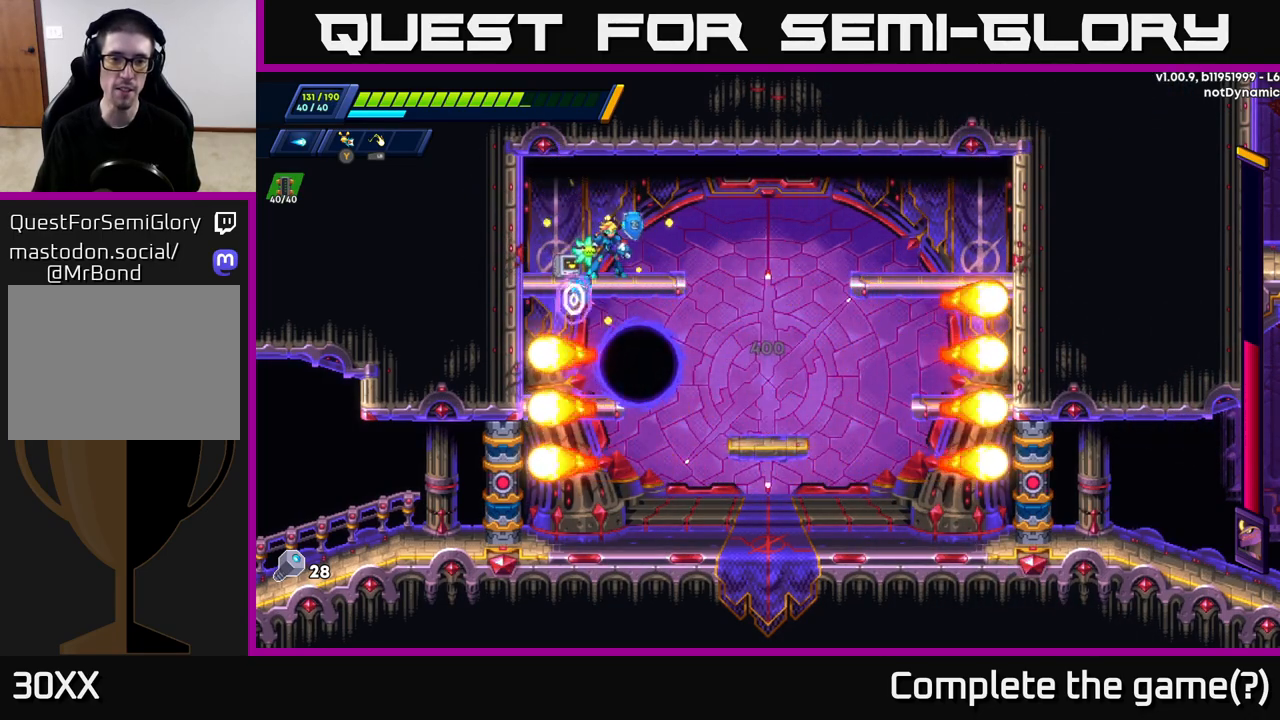
{"buttons": [], "left_stick": "left", "right_stick": "center", "events": [[167, "left_stick", "down"], [217, "A", "down"], [317, "left_stick", "left"], [367, "A", "up"]]}
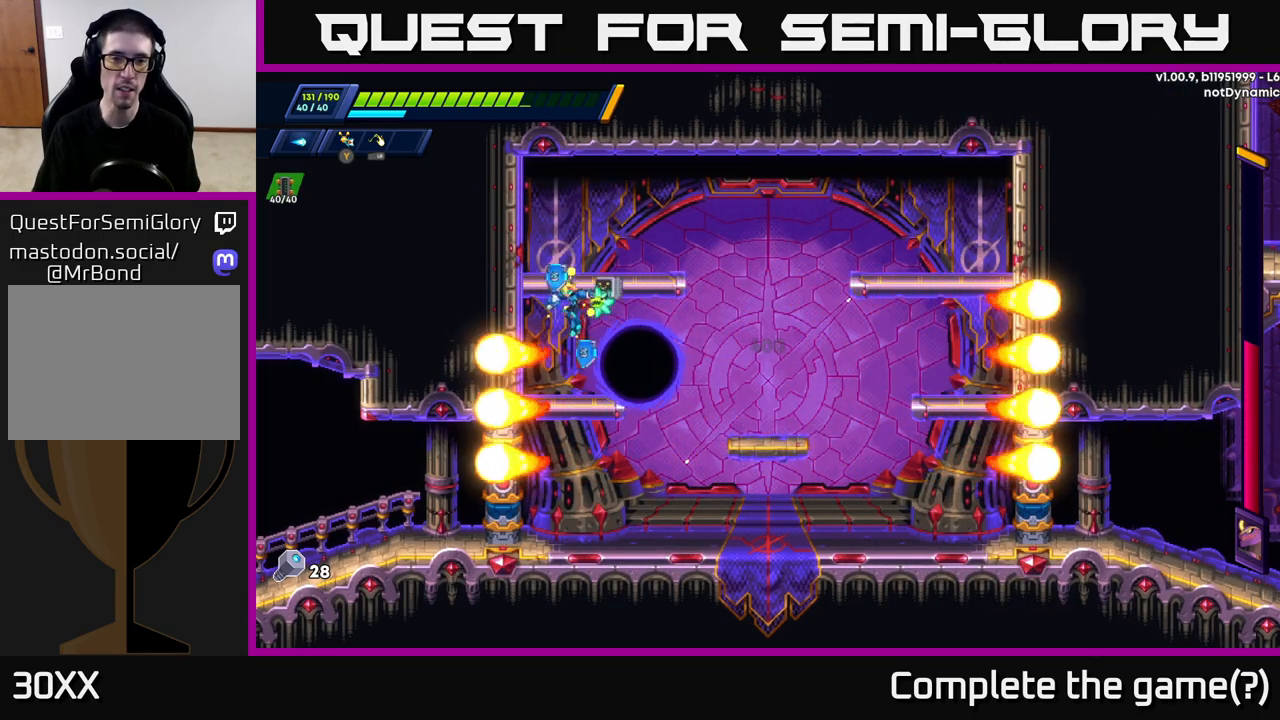
{"buttons": ["X"], "left_stick": "center", "right_stick": "center", "events": [[117, "left_stick", "center"], [183, "left_stick", "right"], [383, "left_stick", "center"], [467, "X", "down"]]}
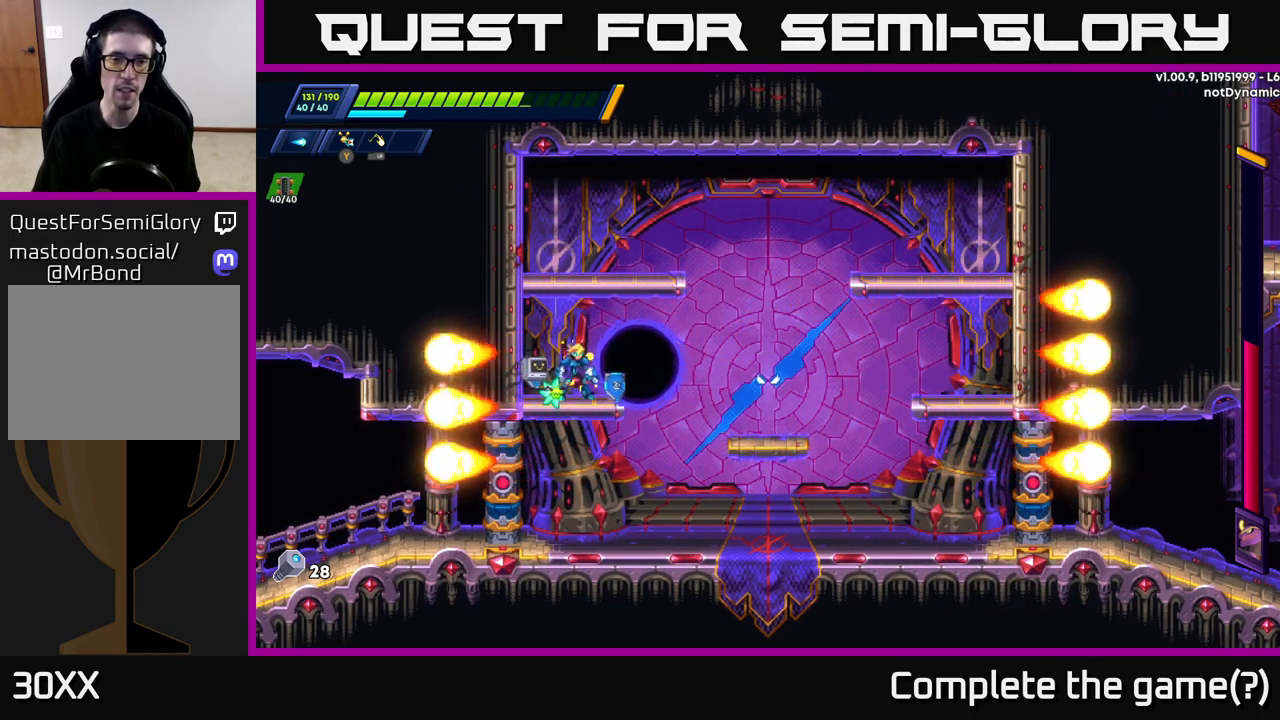
{"buttons": ["X"], "left_stick": "center", "right_stick": "center", "events": [[67, "X", "up"], [183, "X", "down"], [250, "X", "up"], [317, "X", "down"], [383, "X", "up"], [450, "X", "down"]]}
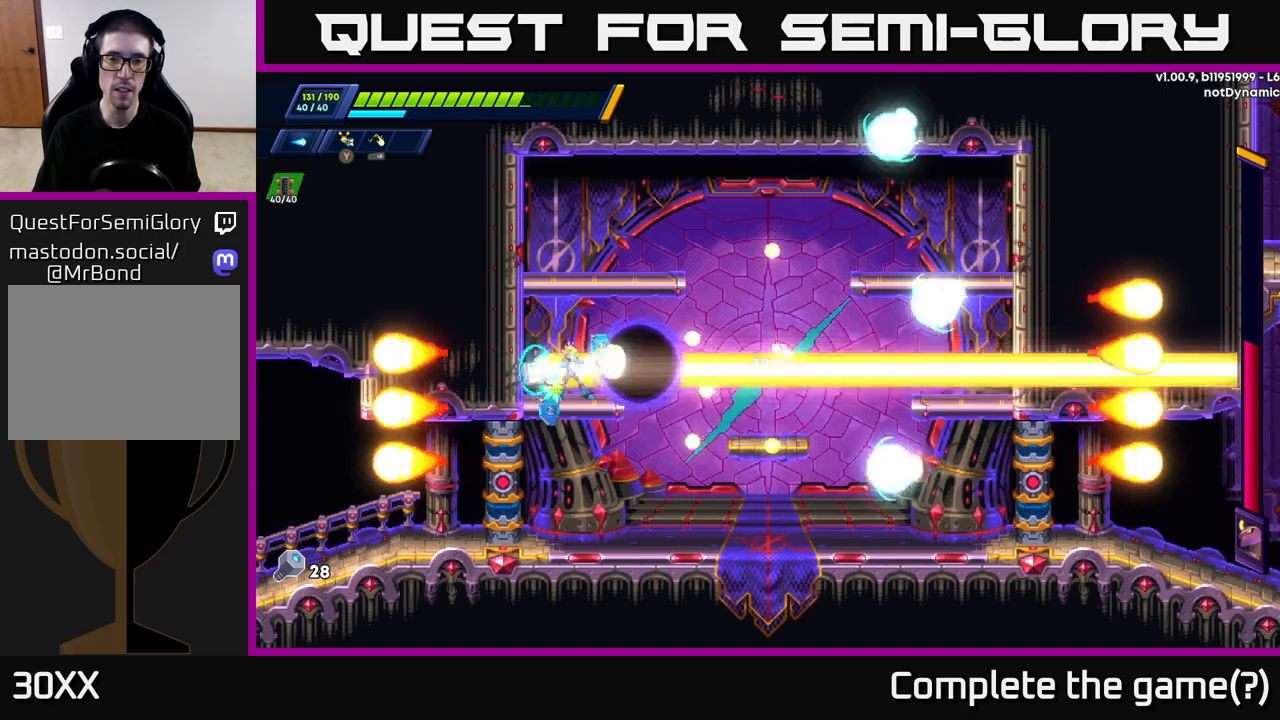
{"buttons": ["X"], "left_stick": "center", "right_stick": "center", "events": [[17, "X", "up"], [67, "X", "down"], [133, "X", "up"], [200, "X", "down"], [283, "X", "up"], [333, "X", "down"], [417, "X", "up"], [500, "X", "down"]]}
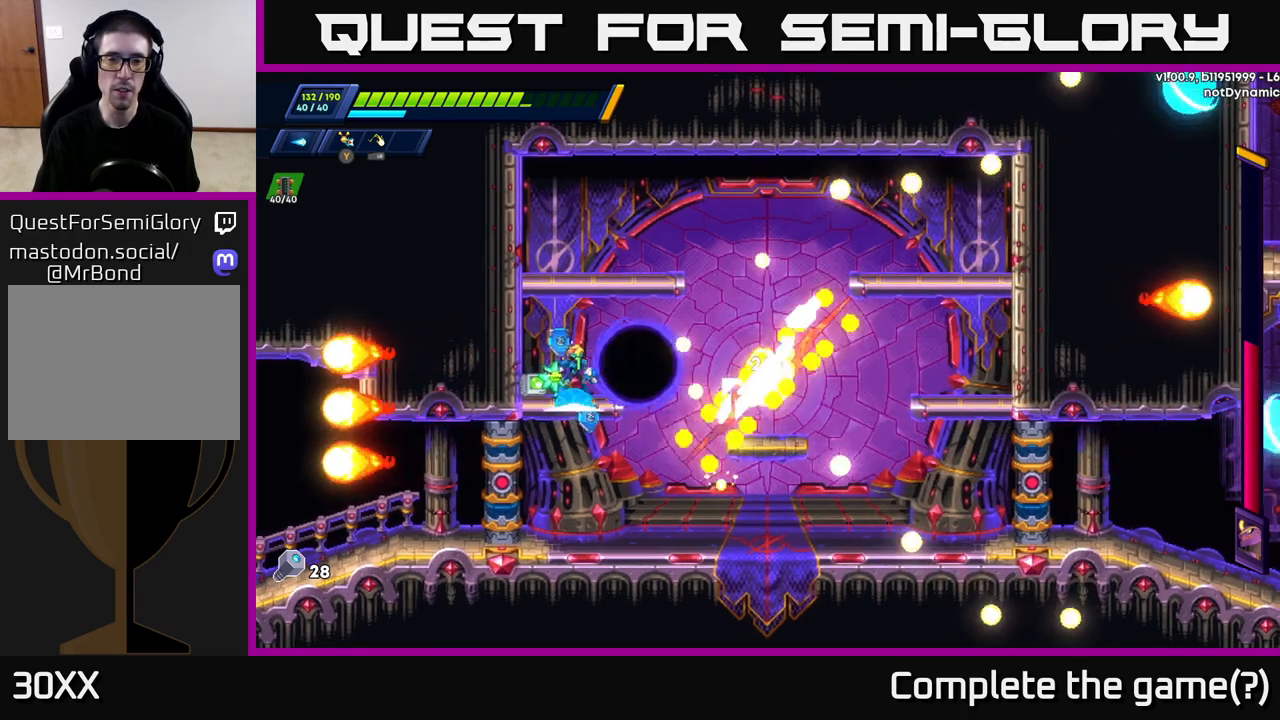
{"buttons": ["A"], "left_stick": "left", "right_stick": "center", "events": [[83, "X", "up"], [167, "X", "down"], [250, "X", "up"], [317, "X", "down"], [333, "left_stick", "left"], [417, "A", "down"], [433, "X", "up"]]}
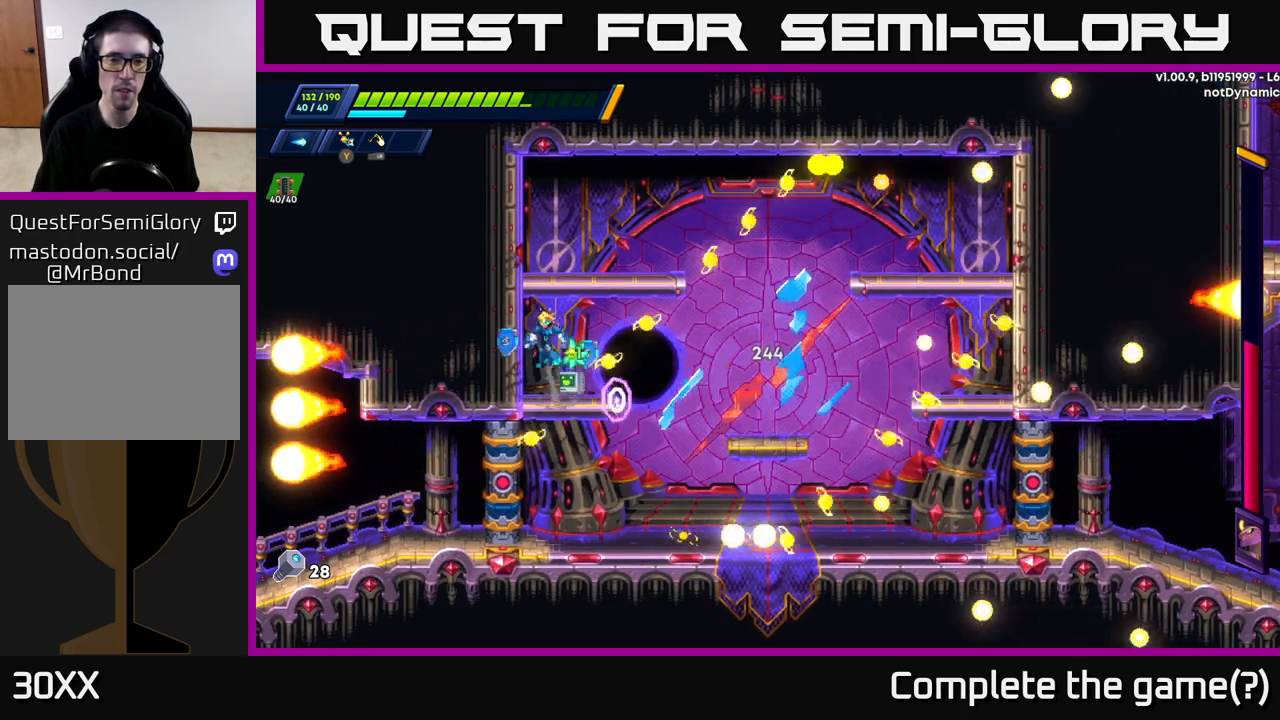
{"buttons": [], "left_stick": "right", "right_stick": "center", "events": [[150, "A", "up"], [200, "A", "down"], [283, "left_stick", "right"], [400, "A", "up"]]}
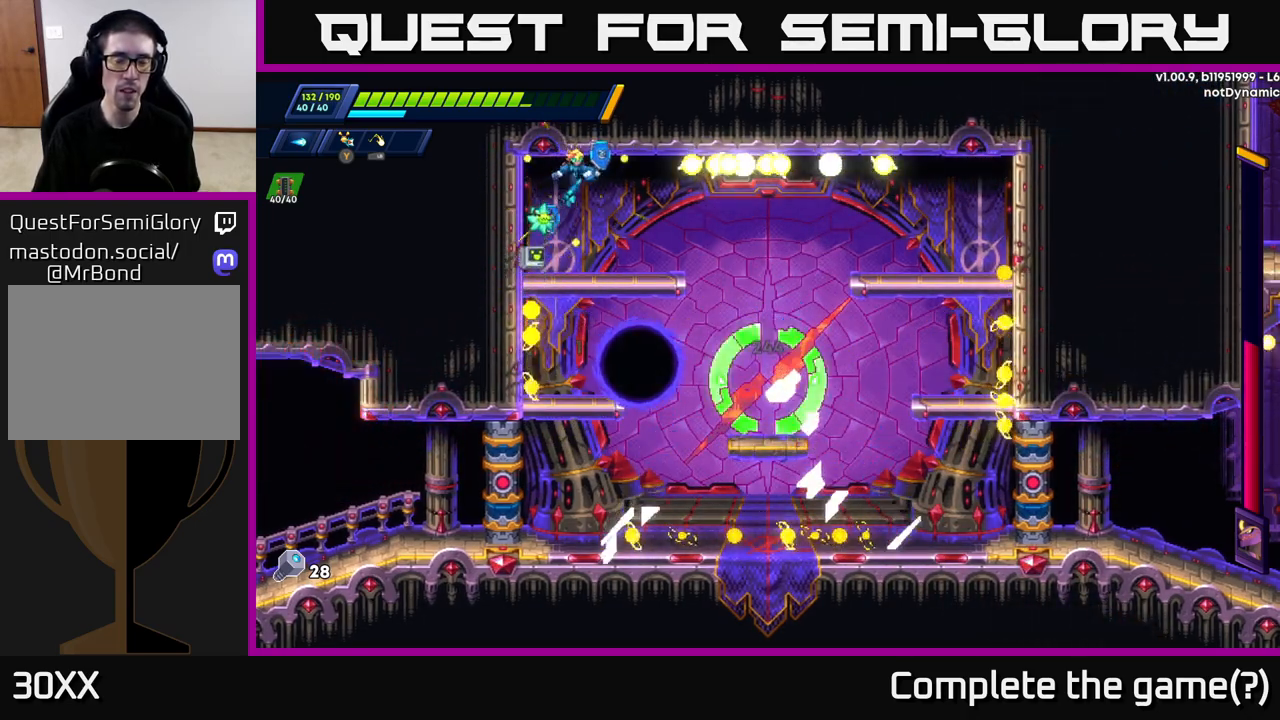
{"buttons": [], "left_stick": "down-left", "right_stick": "center", "events": [[33, "left_stick", "center"], [300, "left_stick", "down"], [367, "A", "down"], [450, "left_stick", "down-left"], [483, "A", "up"]]}
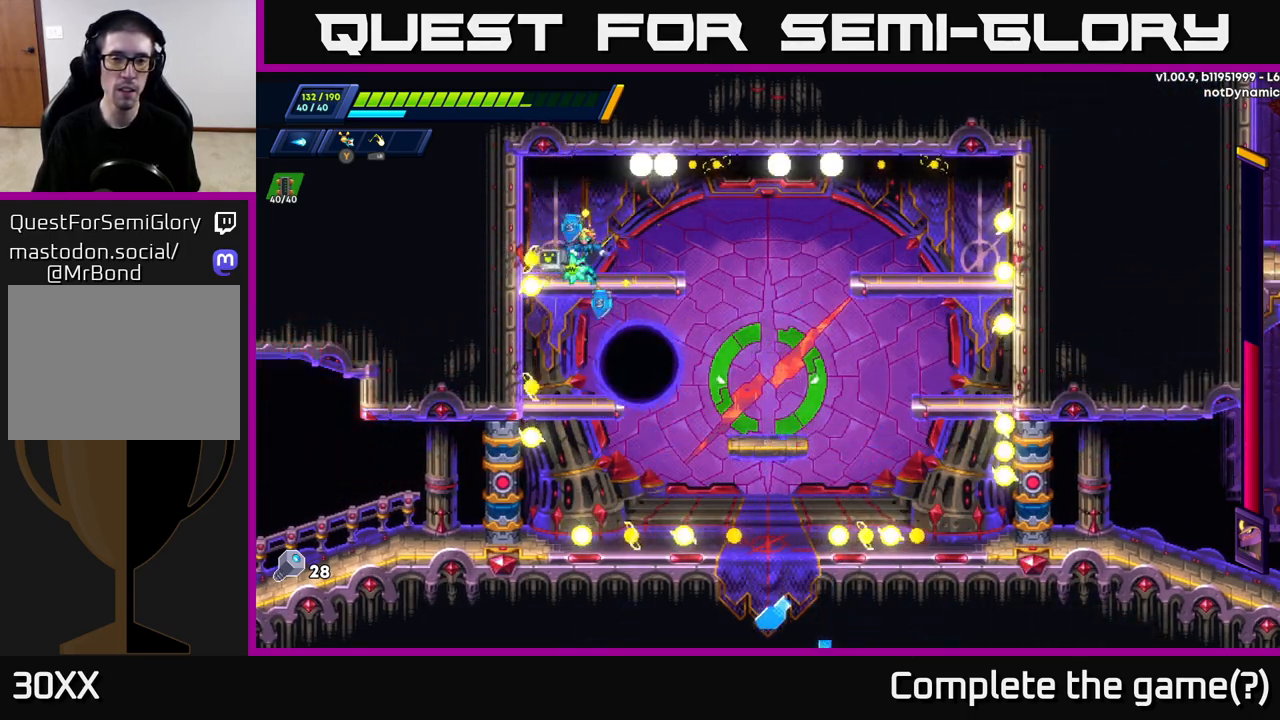
{"buttons": ["X"], "left_stick": "center", "right_stick": "center", "events": [[17, "left_stick", "left"], [150, "left_stick", "center"], [233, "left_stick", "right"], [317, "X", "down"], [350, "left_stick", "center"], [383, "X", "up"], [467, "X", "down"]]}
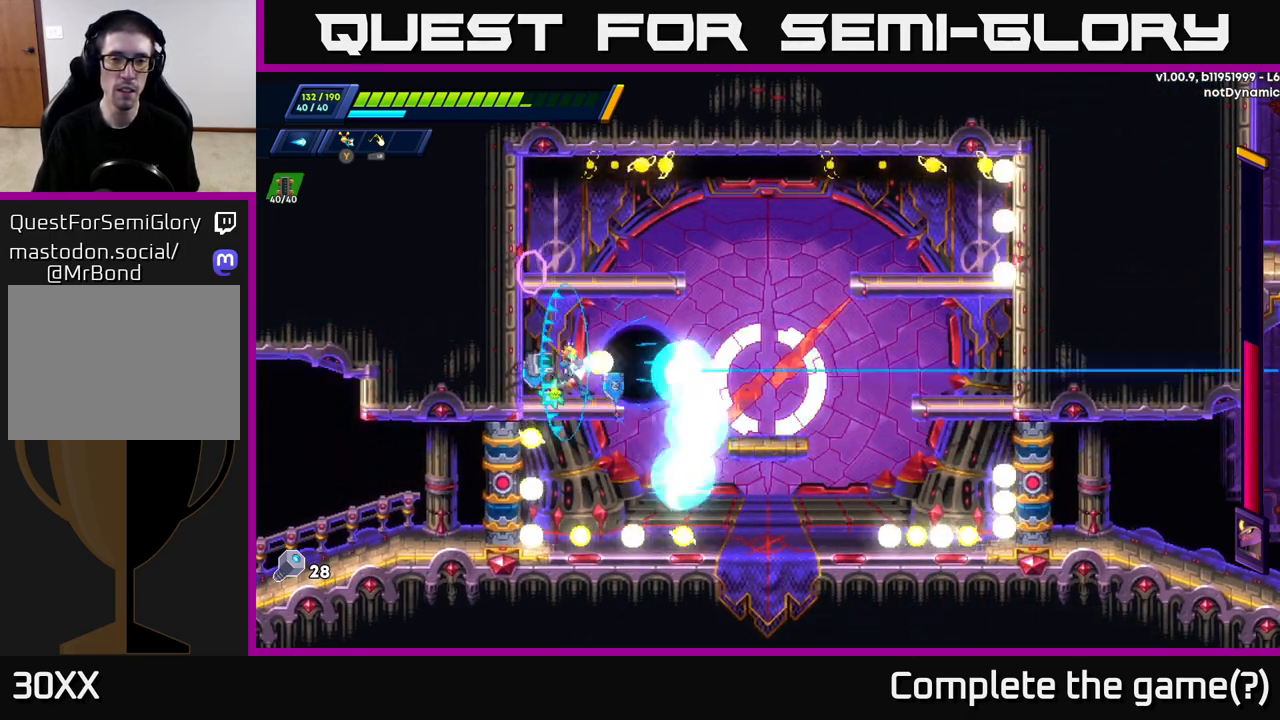
{"buttons": [], "left_stick": "center", "right_stick": "center", "events": [[17, "X", "up"], [100, "X", "down"], [167, "X", "up"], [250, "X", "down"], [317, "X", "up"], [383, "X", "down"], [467, "X", "up"]]}
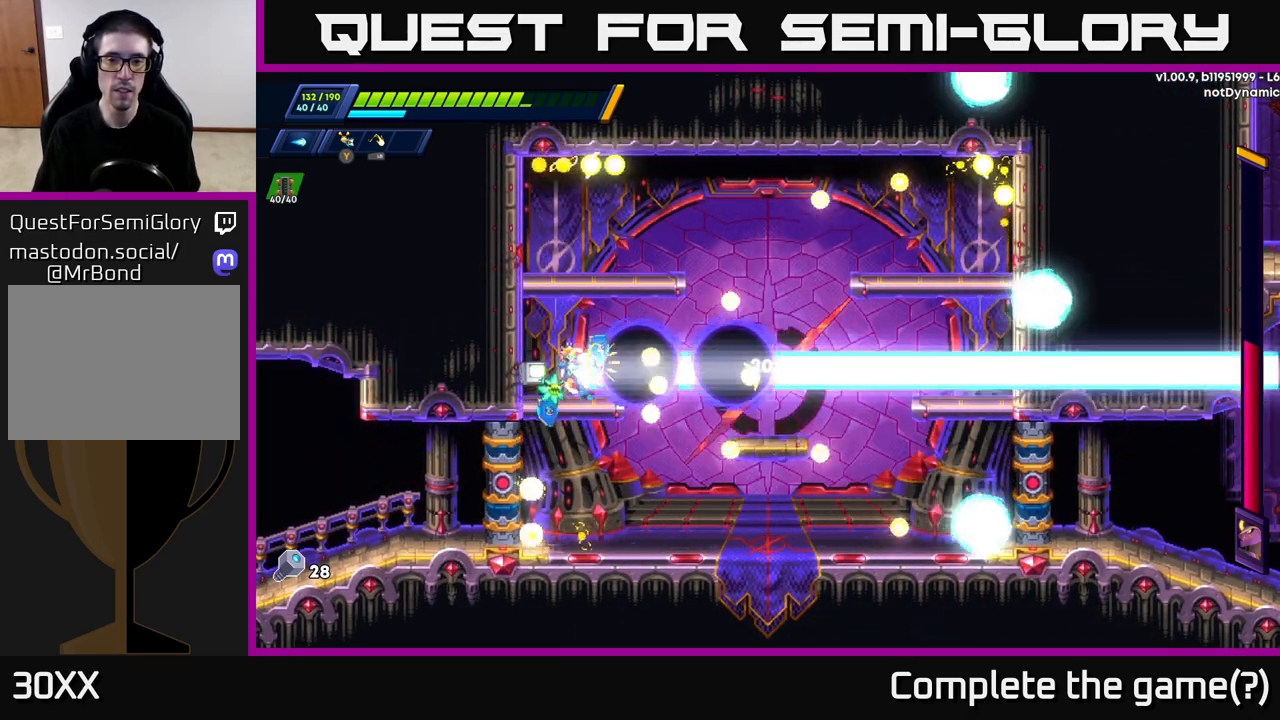
{"buttons": ["X"], "left_stick": "center", "right_stick": "center", "events": [[33, "X", "down"], [117, "X", "up"], [183, "X", "down"], [250, "X", "up"], [317, "X", "down"], [400, "X", "up"], [467, "X", "down"]]}
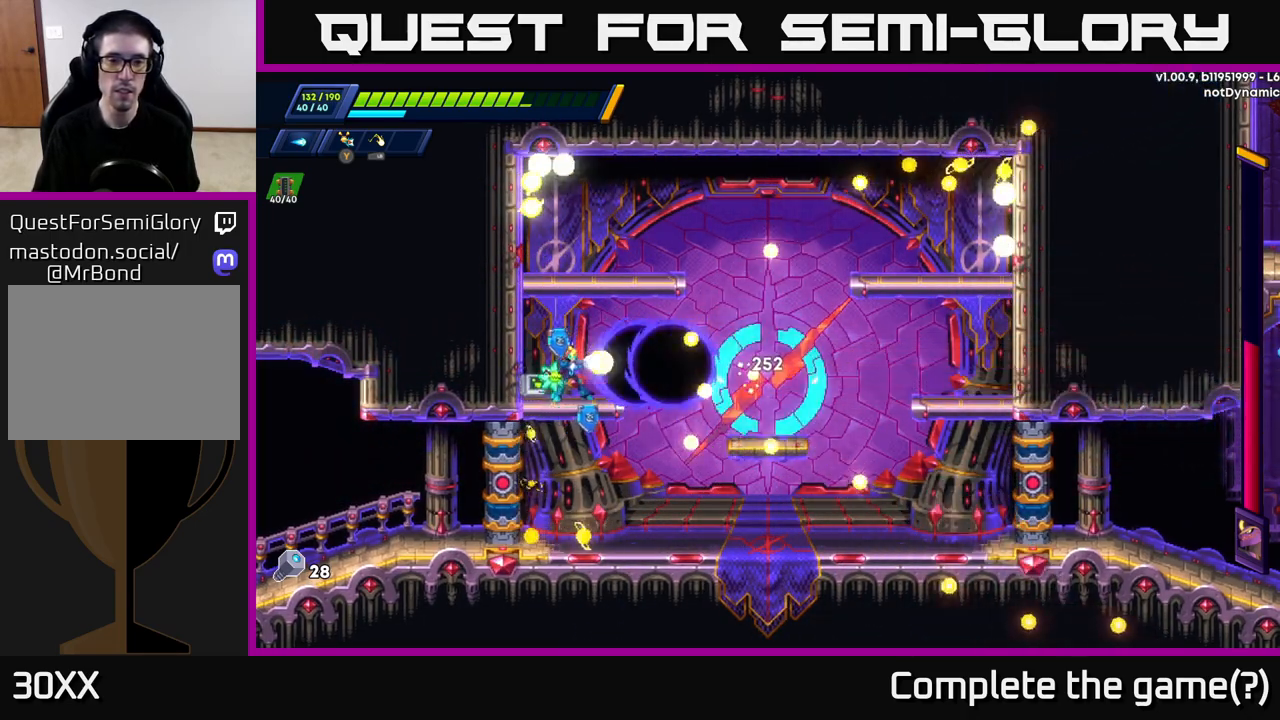
{"buttons": ["R2"], "left_stick": "right", "right_stick": "center", "events": [[33, "X", "up"], [117, "X", "down"], [217, "A", "down"], [217, "left_stick", "left"], [233, "X", "up"], [300, "left_stick", "up"], [350, "left_stick", "right"], [417, "R2", "down"], [500, "A", "up"]]}
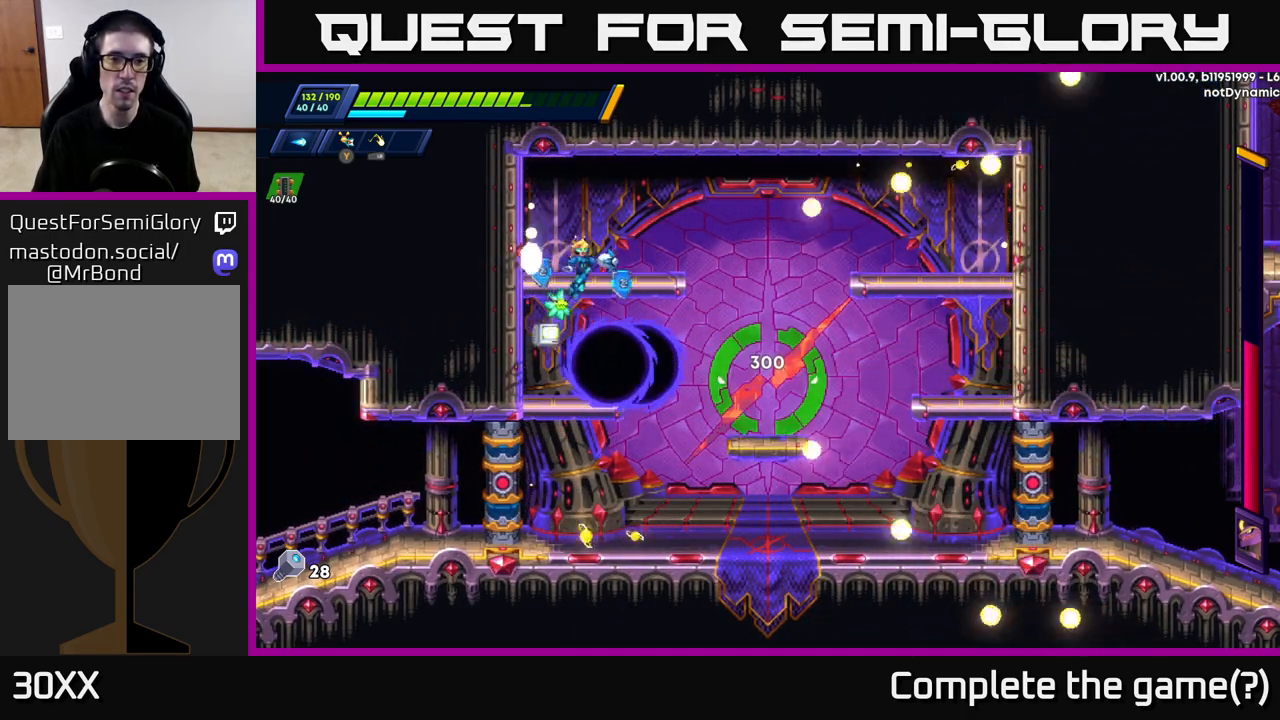
{"buttons": ["A"], "left_stick": "right", "right_stick": "center", "events": [[50, "left_stick", "up-right"], [83, "A", "down"], [250, "A", "up"], [333, "R2", "up"], [450, "A", "down"], [483, "left_stick", "right"]]}
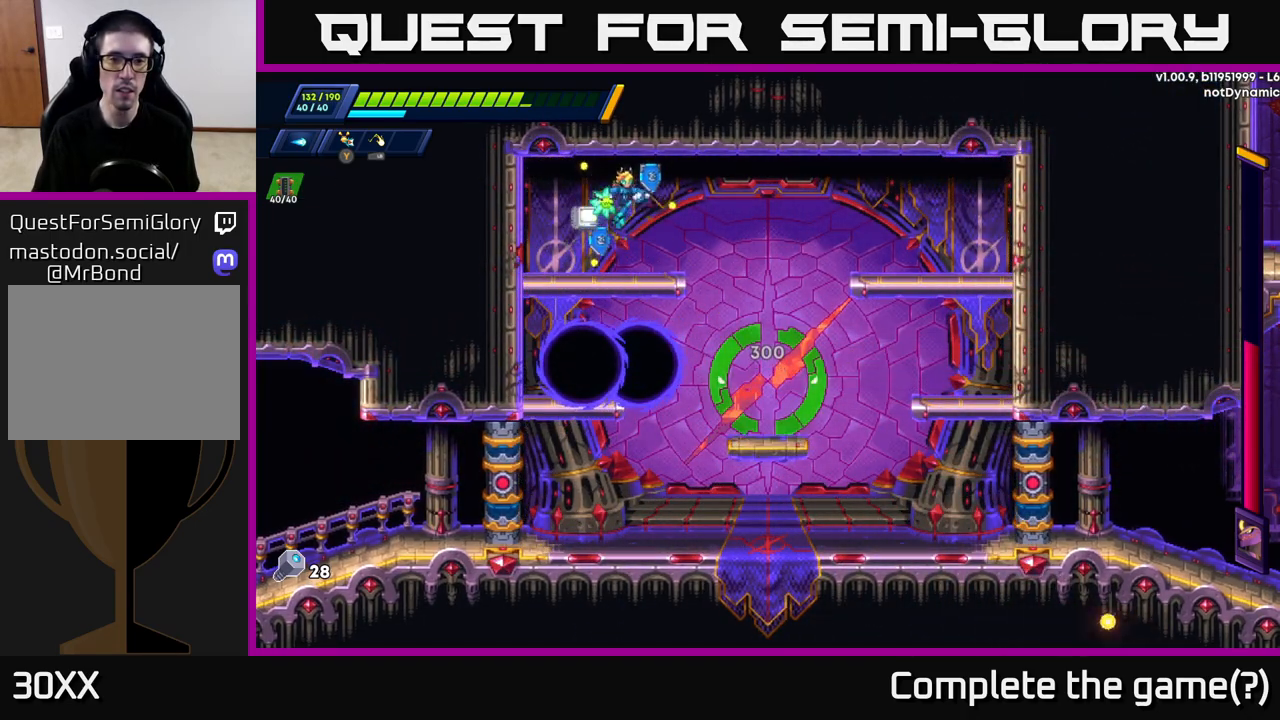
{"buttons": [], "left_stick": "center", "right_stick": "center", "events": [[67, "A", "up"], [167, "left_stick", "center"]]}
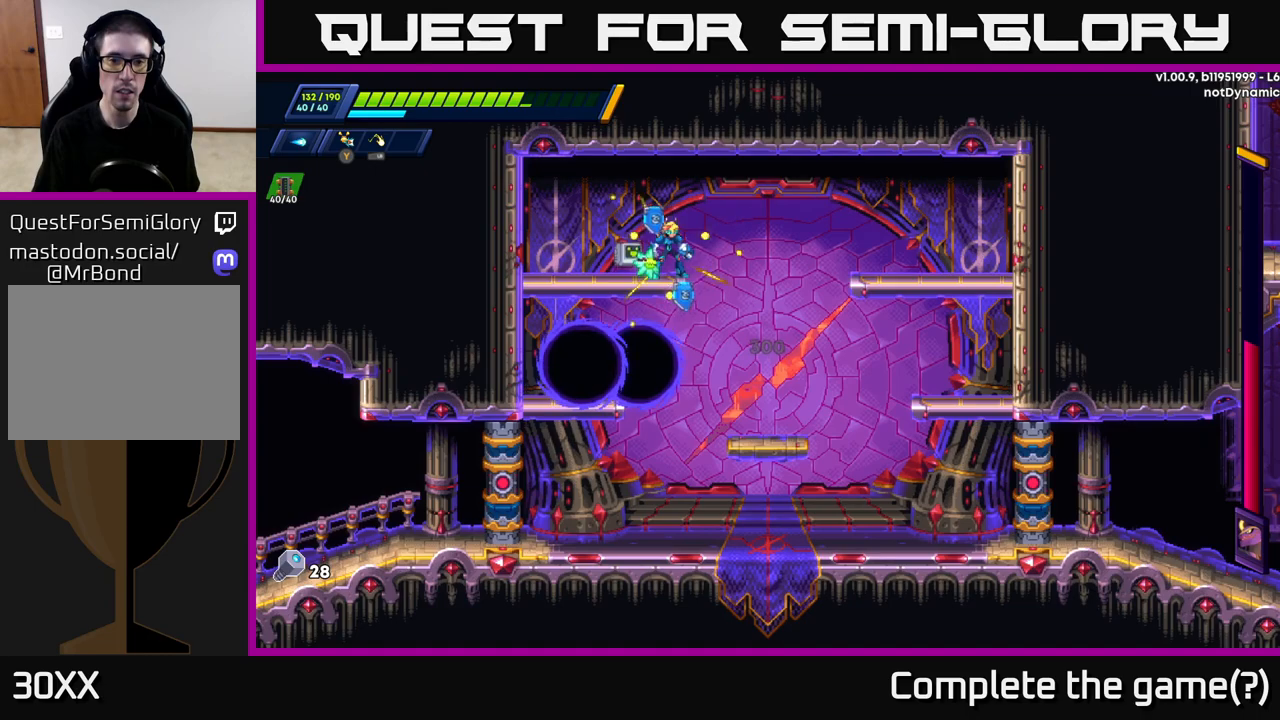
{"buttons": [], "left_stick": "center", "right_stick": "center", "events": [[67, "left_stick", "right"], [217, "left_stick", "down"], [250, "A", "down"], [317, "A", "up"], [383, "left_stick", "right"], [467, "left_stick", "center"]]}
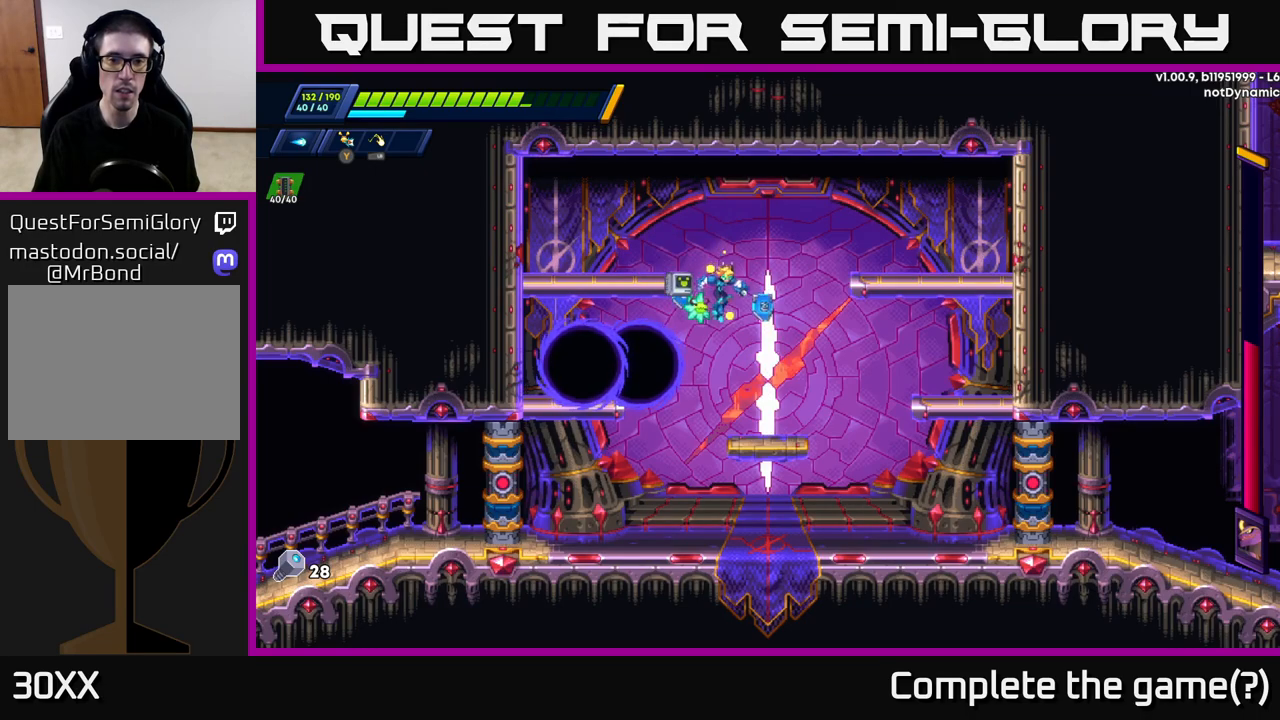
{"buttons": ["X"], "left_stick": "center", "right_stick": "center", "events": [[150, "X", "down"], [250, "X", "up"], [333, "X", "down"], [400, "X", "up"], [450, "X", "down"]]}
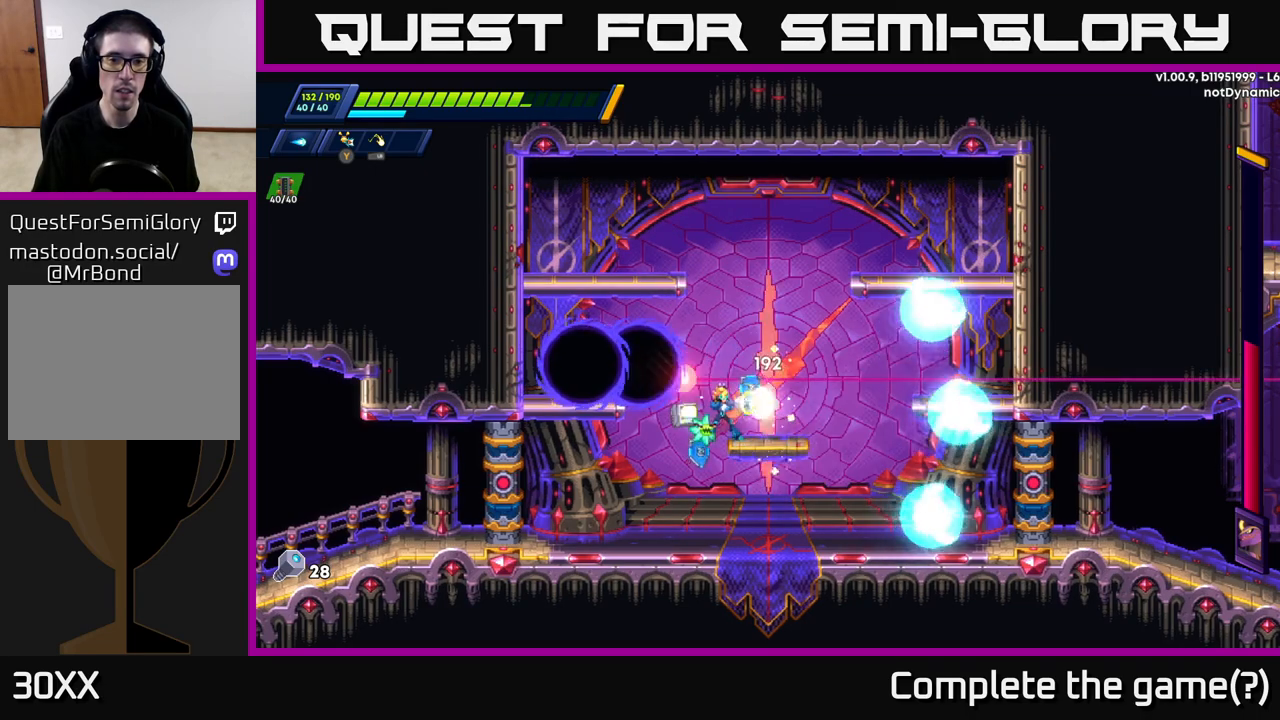
{"buttons": [], "left_stick": "left", "right_stick": "center", "events": [[33, "X", "up"], [100, "X", "down"], [167, "X", "up"], [217, "X", "down"], [250, "left_stick", "left"], [300, "X", "up"]]}
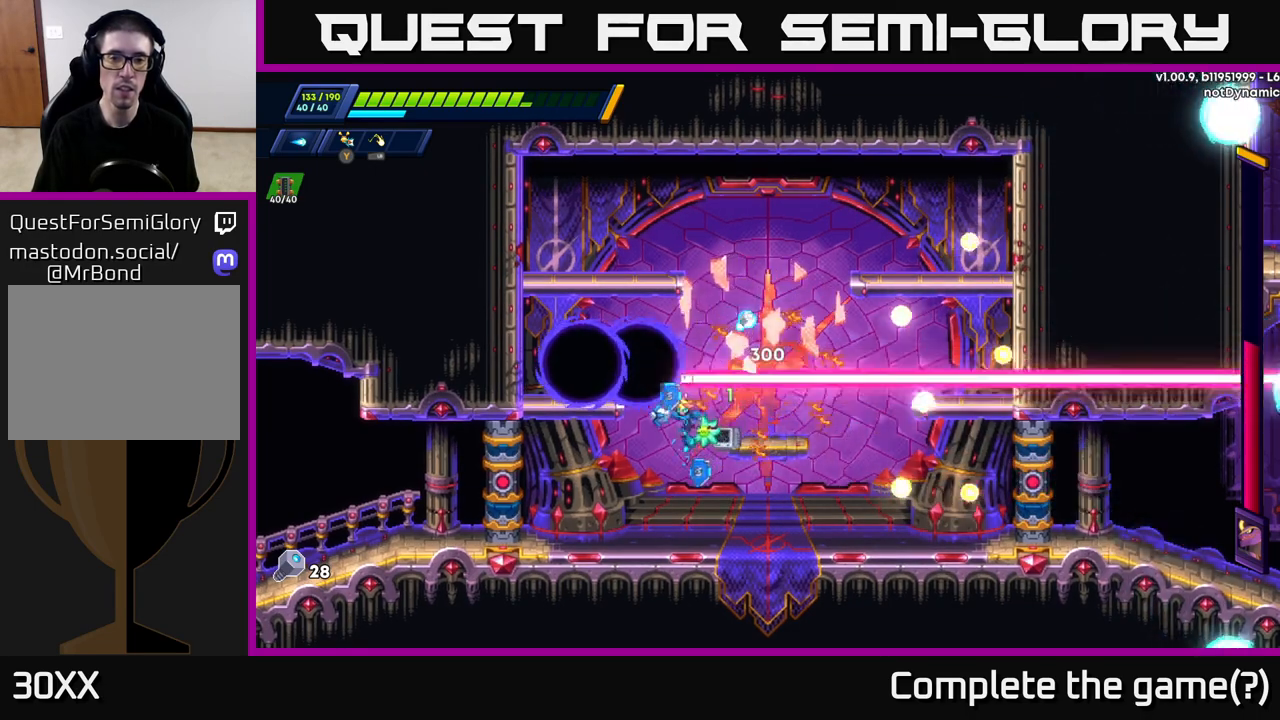
{"buttons": ["R2"], "left_stick": "right", "right_stick": "center", "events": [[317, "left_stick", "right"], [383, "R2", "down"]]}
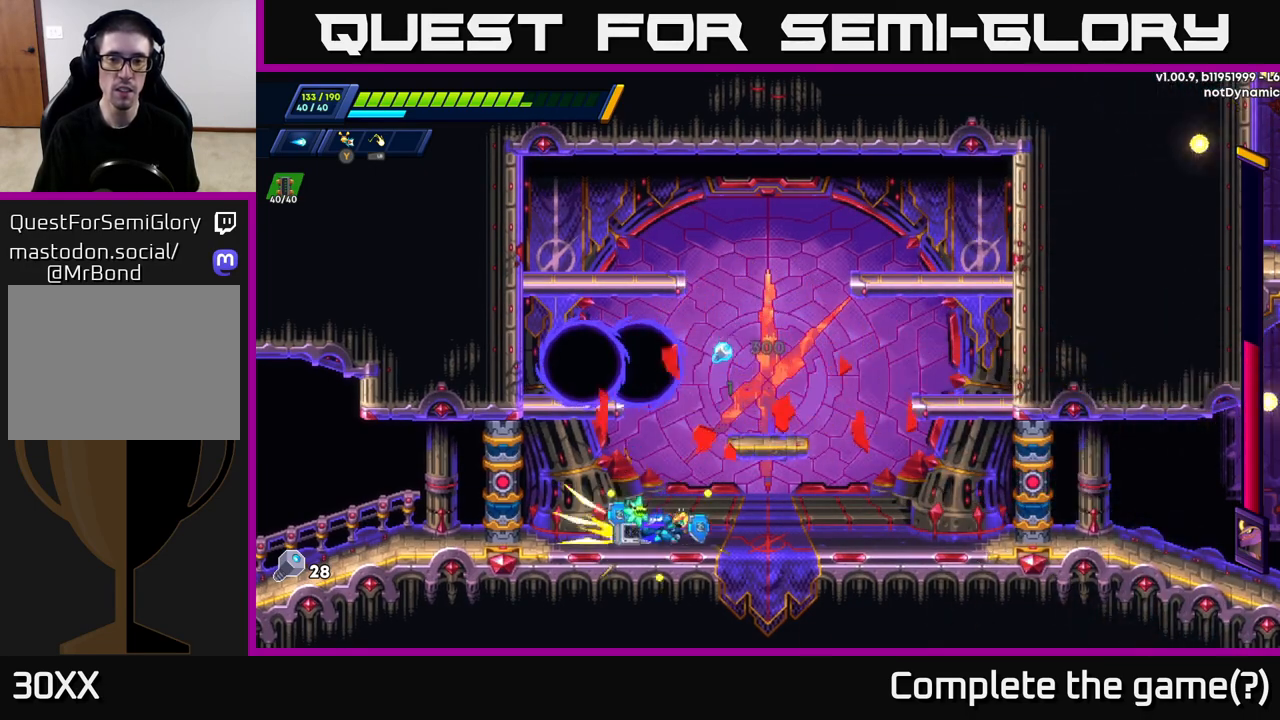
{"buttons": [], "left_stick": "right", "right_stick": "center", "events": [[150, "A", "down"], [267, "left_stick", "up-left"], [417, "A", "up"], [417, "R2", "up"], [483, "left_stick", "right"]]}
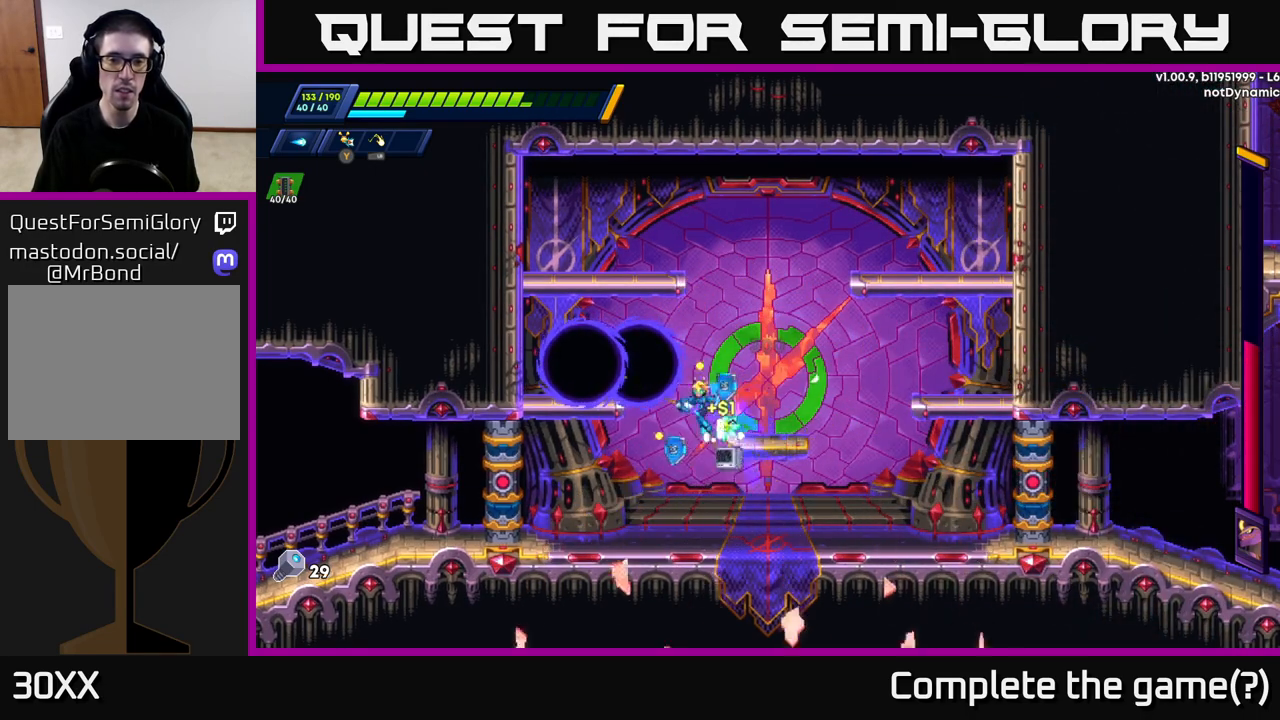
{"buttons": [], "left_stick": "left", "right_stick": "center", "events": [[67, "X", "down"], [117, "left_stick", "center"], [133, "X", "up"], [183, "X", "down"], [267, "X", "up"], [333, "X", "down"], [367, "left_stick", "left"], [417, "X", "up"]]}
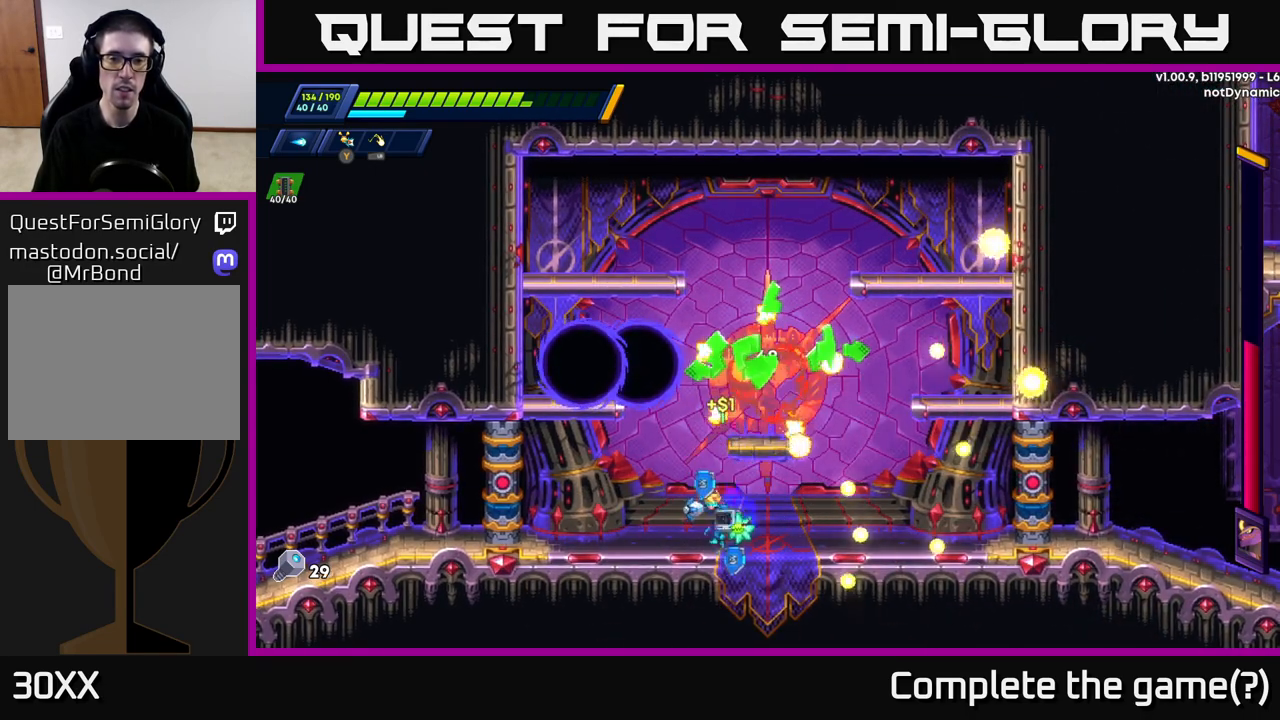
{"buttons": ["A", "R2"], "left_stick": "right", "right_stick": "center", "events": [[67, "R2", "down"], [200, "left_stick", "right"], [317, "A", "down"]]}
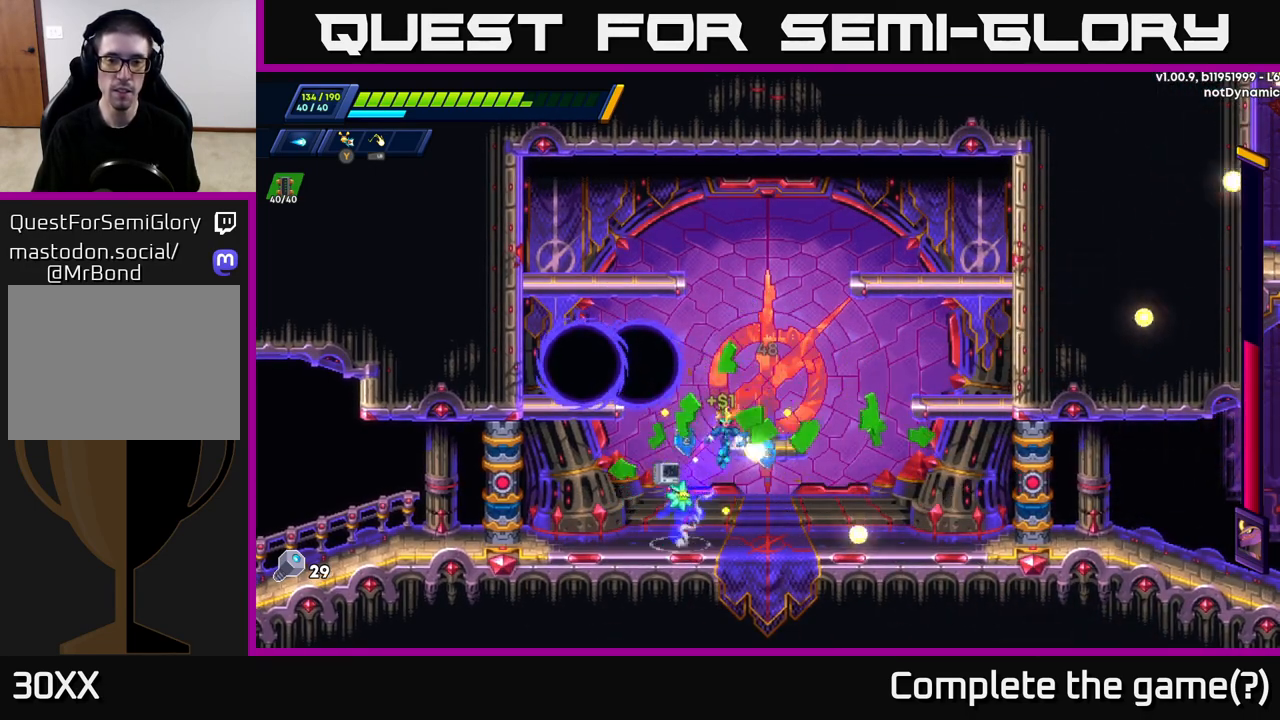
{"buttons": ["A", "R2"], "left_stick": "right", "right_stick": "center", "events": [[217, "left_stick", "center"], [233, "A", "up"], [233, "R2", "up"], [367, "left_stick", "right"], [400, "R2", "down"], [417, "A", "down"]]}
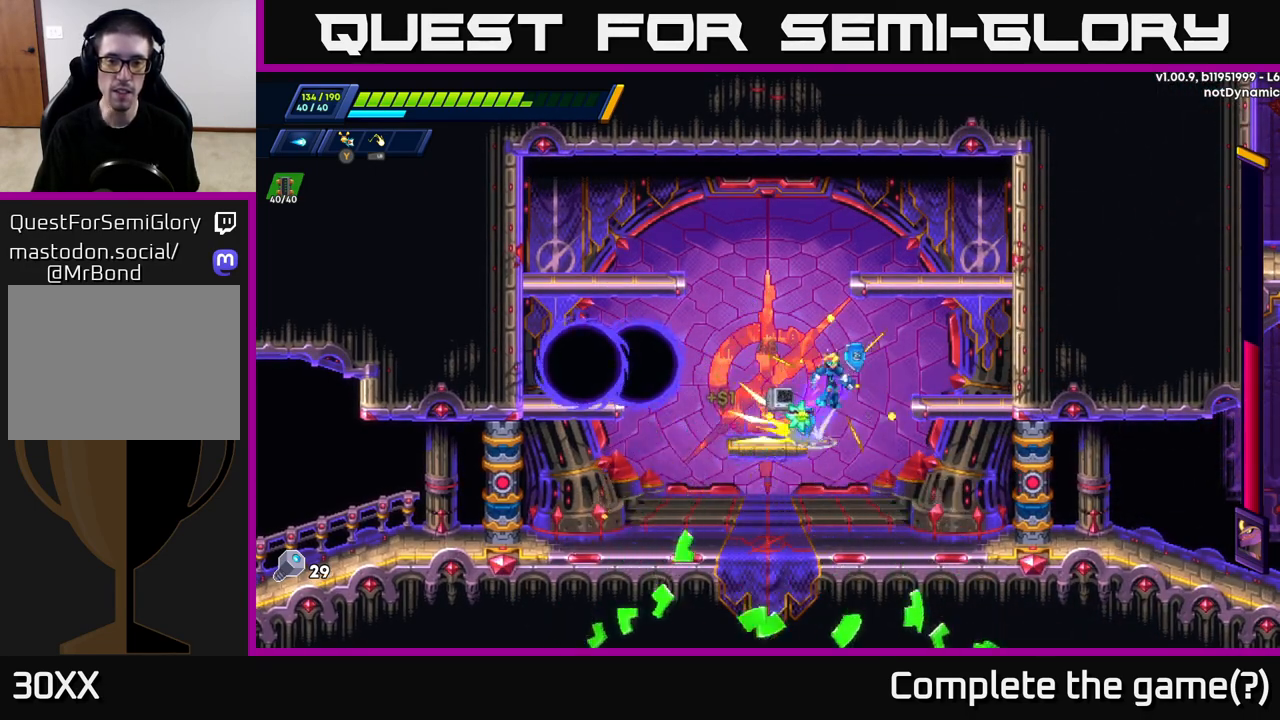
{"buttons": [], "left_stick": "right", "right_stick": "center", "events": [[167, "A", "up"], [267, "R2", "up"]]}
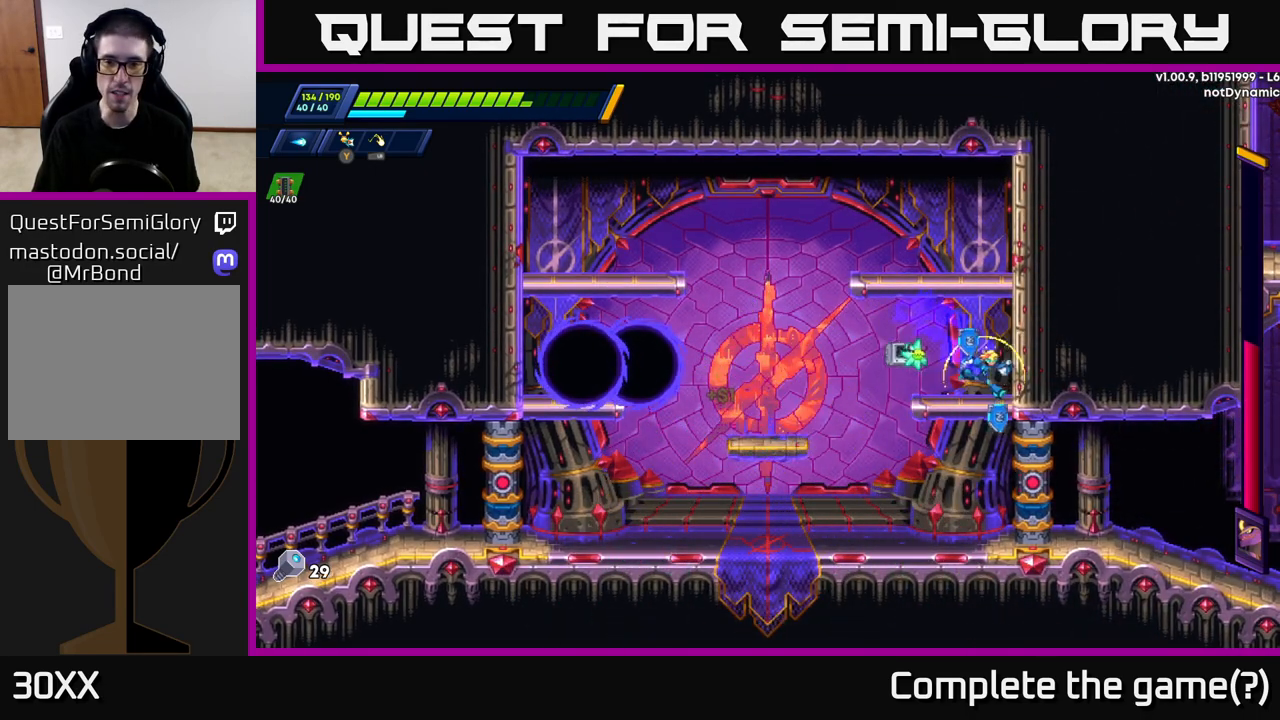
{"buttons": [], "left_stick": "center", "right_stick": "center", "events": [[67, "left_stick", "left"], [250, "left_stick", "center"]]}
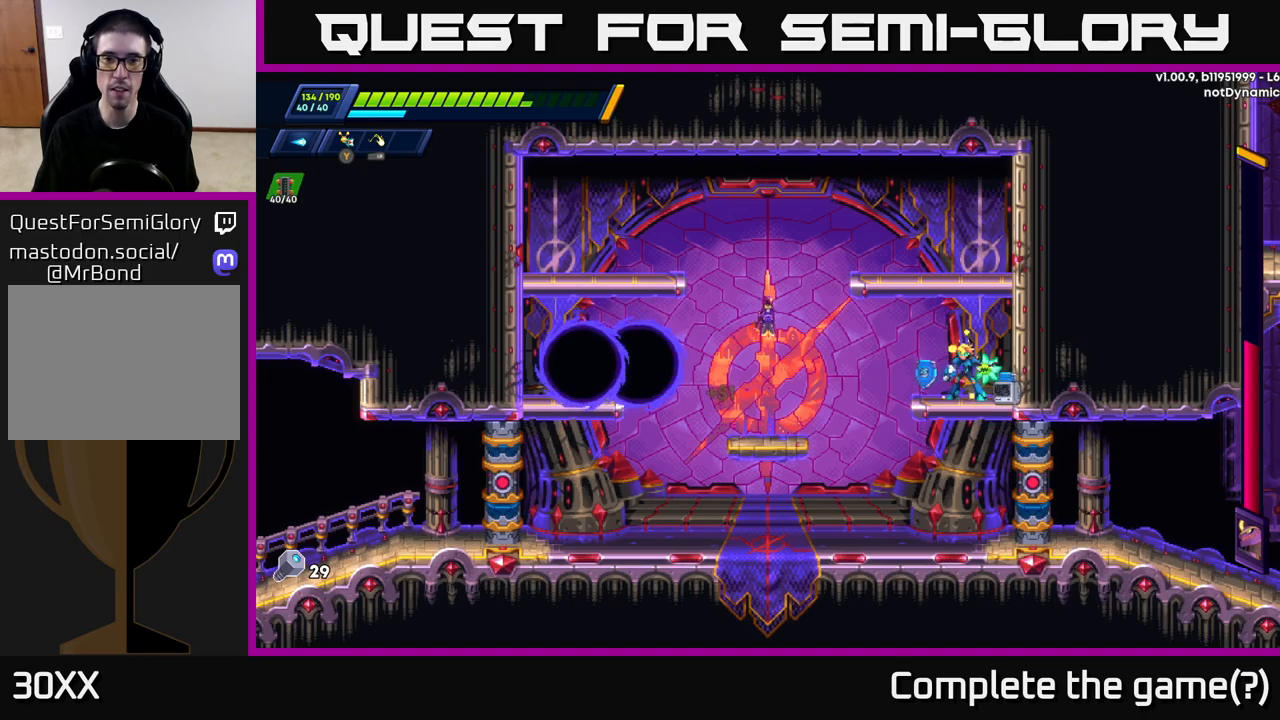
{"buttons": [], "left_stick": "center", "right_stick": "center", "events": [[167, "X", "down"], [233, "X", "up"]]}
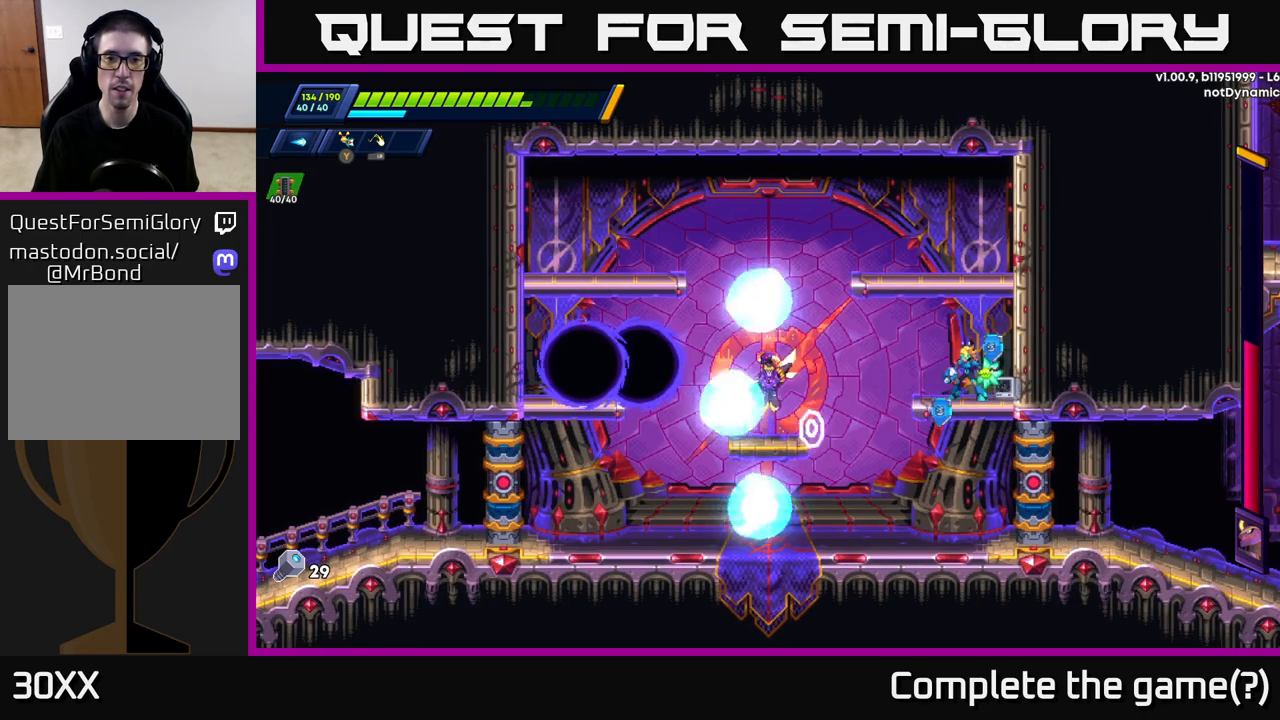
{"buttons": ["X"], "left_stick": "center", "right_stick": "center", "events": [[17, "X", "down"], [83, "X", "up"], [167, "X", "down"], [250, "X", "up"], [350, "X", "down"], [417, "X", "up"], [500, "X", "down"]]}